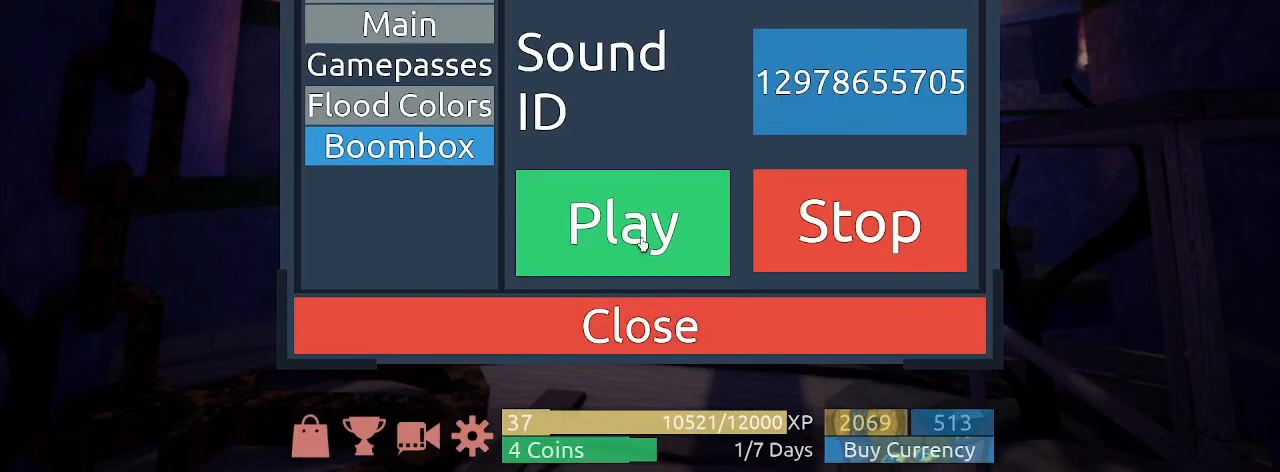
Gameplay with keyboard and mouse; each line is a JSON object with the keys and mouse buttons held at the frame after it. "events" lists presses ("down") and releases ("up") of "1", "2", "3", "4", "5", "a", "c", "ctrl", "d", "e", "q", "s", "shift", "space", "w", "mouse_left", "mouse_wheel" and "mouse_right" between this image and that frame as [ms after this image, input, new state], when the widget could be followed in between. "mouse_left", "mouse_wheel", "mouse_right" = the "left", "wheel", "right" buttons of the "mouse" list. No other keys are recorded. "wheel" means that the mouse wheel is clicked or scrolled. Mouse movement is not recorded.
{"keys": [], "mouse": [], "events": [[67, "mouse_left", "down"], [200, "mouse_left", "up"], [400, "mouse_left", "down"], [500, "mouse_left", "up"]]}
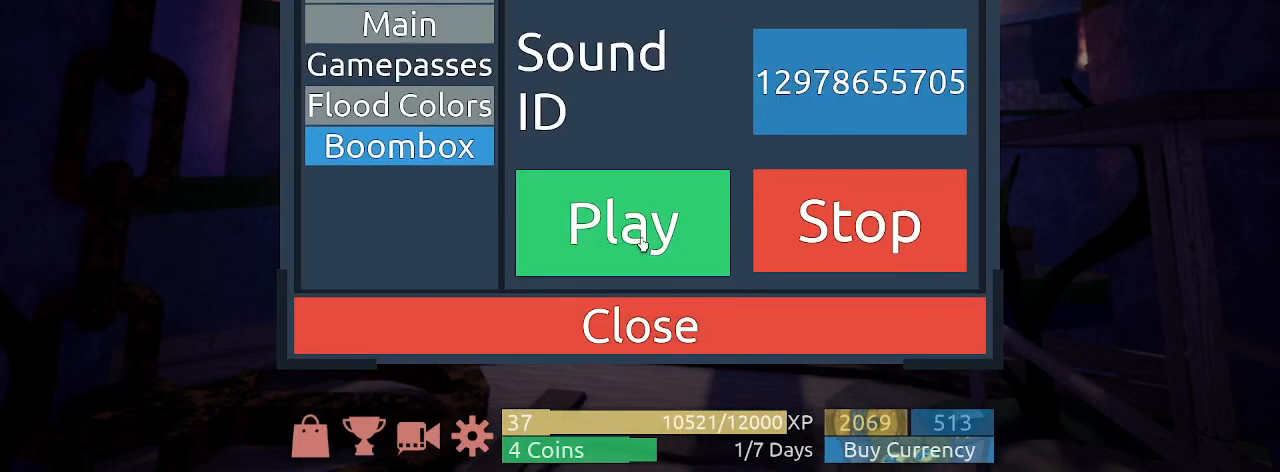
{"keys": [], "mouse": ["left"], "events": [[233, "mouse_left", "down"]]}
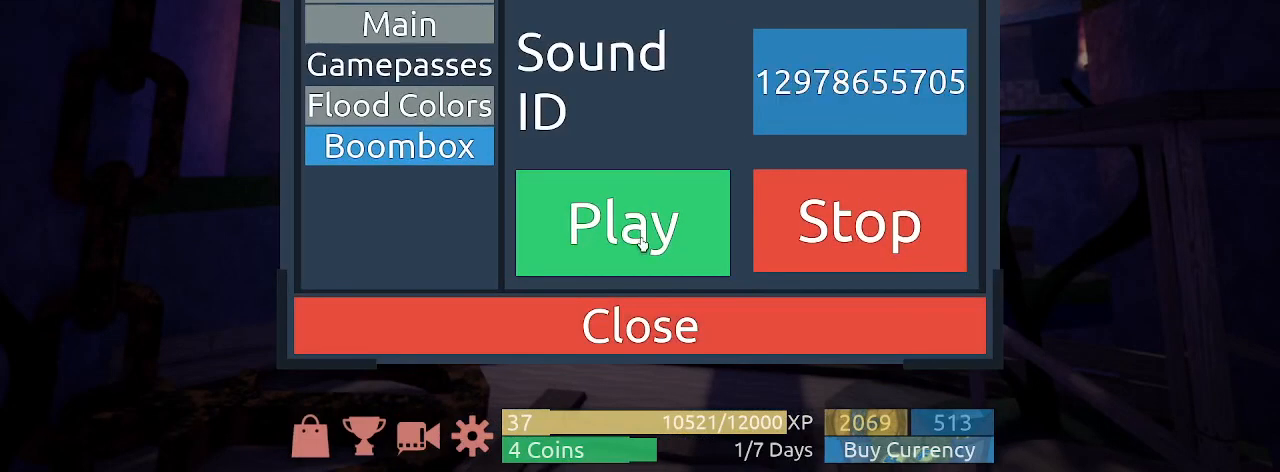
{"keys": [], "mouse": [], "events": [[333, "mouse_left", "up"]]}
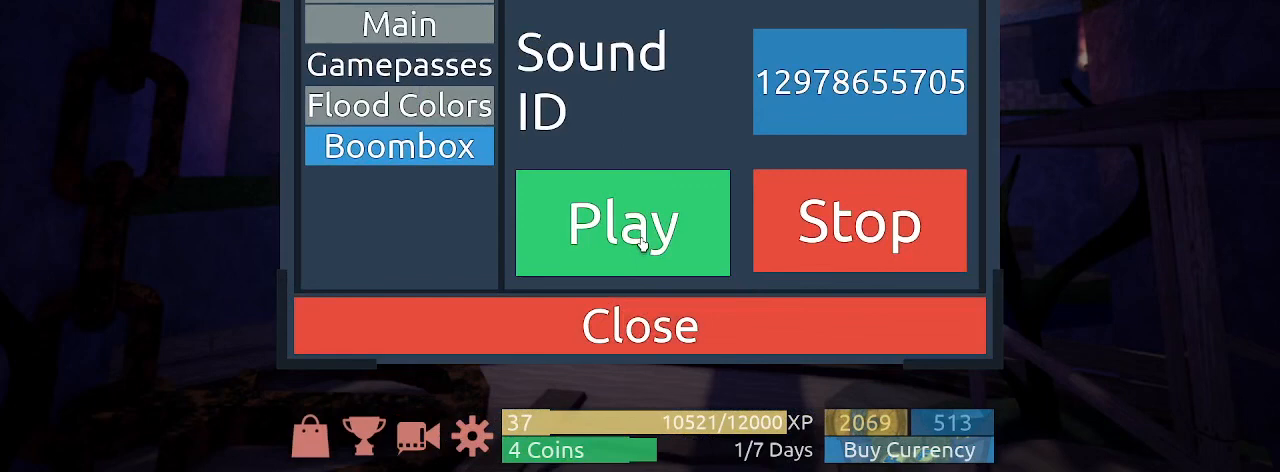
{"keys": [], "mouse": ["left"], "events": [[133, "mouse_left", "down"], [200, "mouse_left", "up"], [233, "mouse_left", "down"]]}
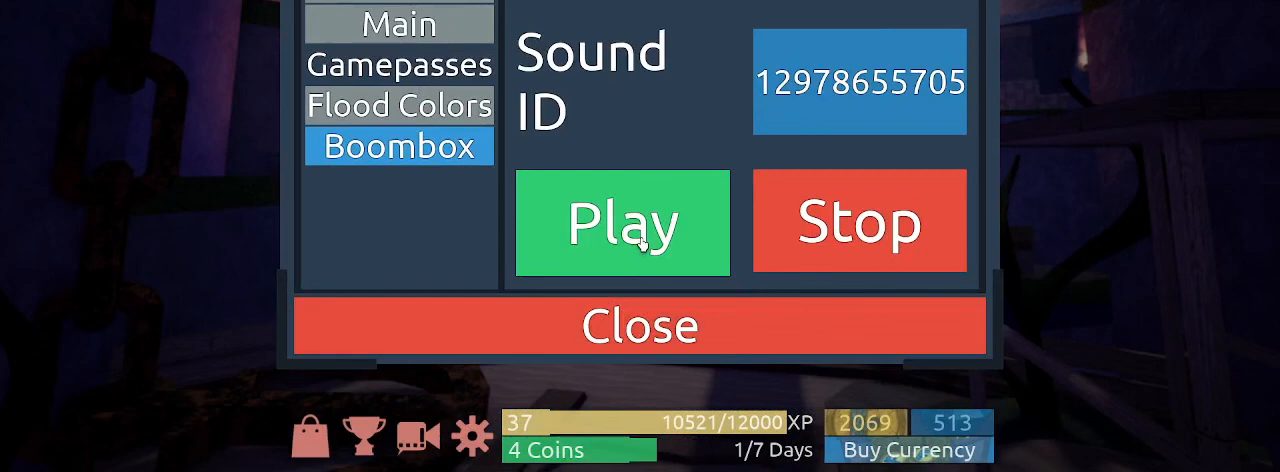
{"keys": [], "mouse": ["left"], "events": [[133, "mouse_left", "up"], [167, "mouse_left", "down"]]}
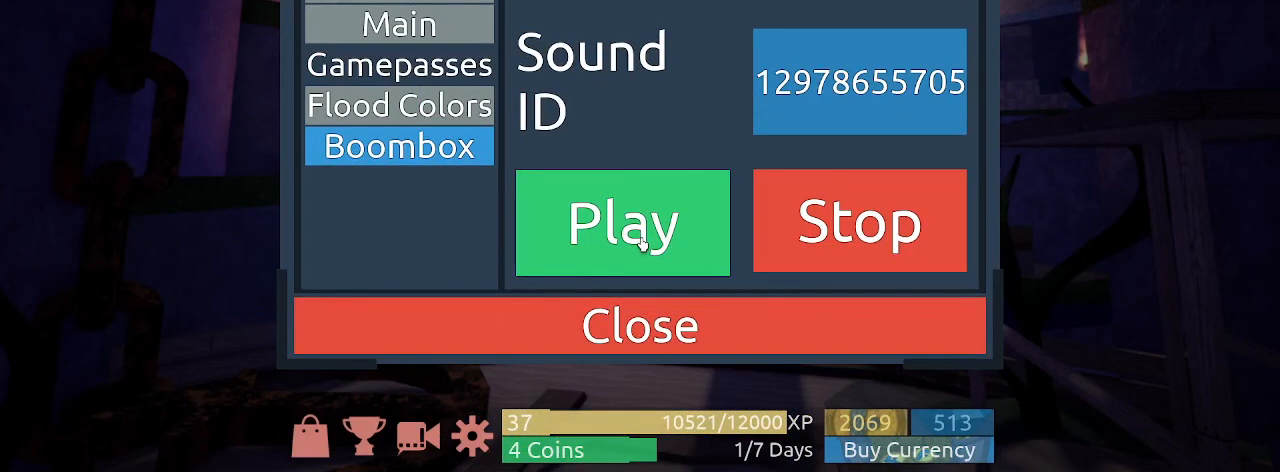
{"keys": [], "mouse": ["left"], "events": [[33, "mouse_left", "up"], [433, "mouse_left", "down"]]}
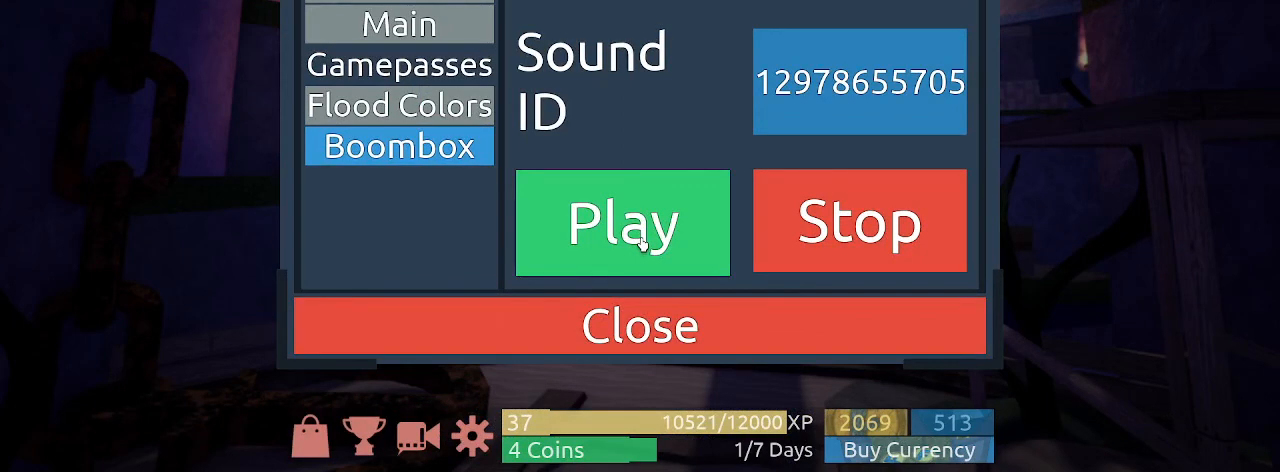
{"keys": [], "mouse": [], "events": [[233, "mouse_left", "up"]]}
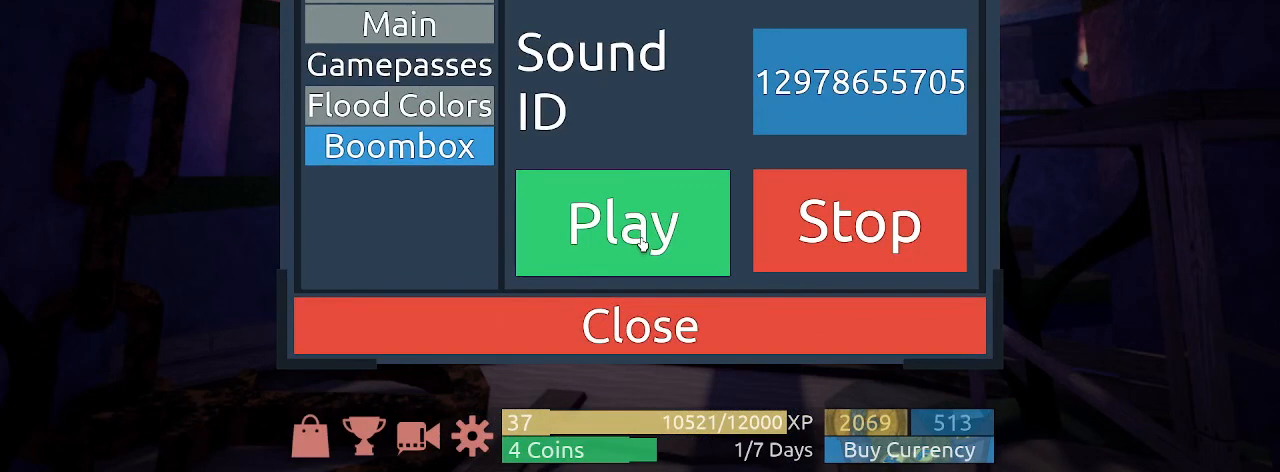
{"keys": [], "mouse": [], "events": [[100, "mouse_left", "down"], [133, "mouse_left", "up"]]}
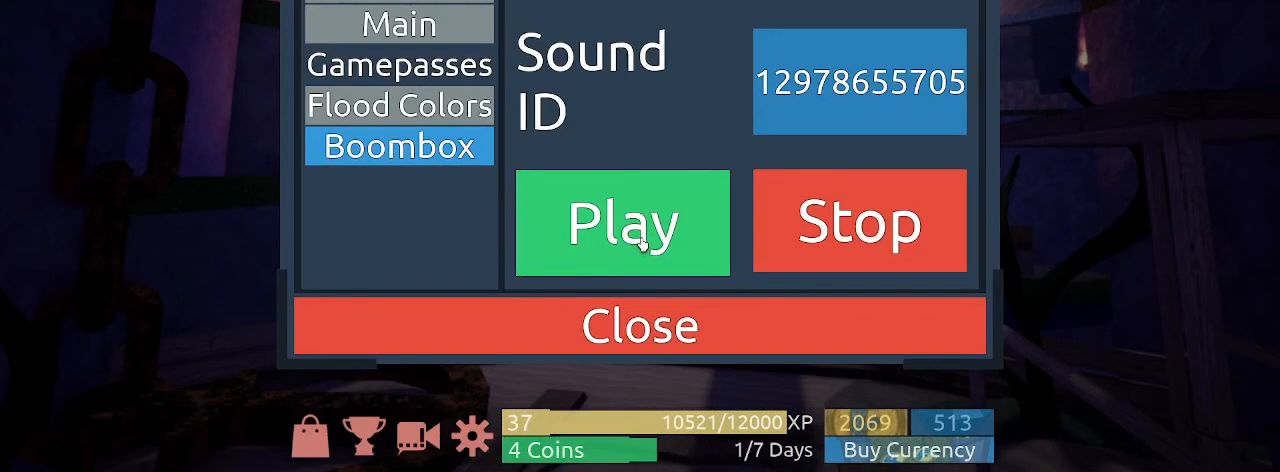
{"keys": [], "mouse": [], "events": []}
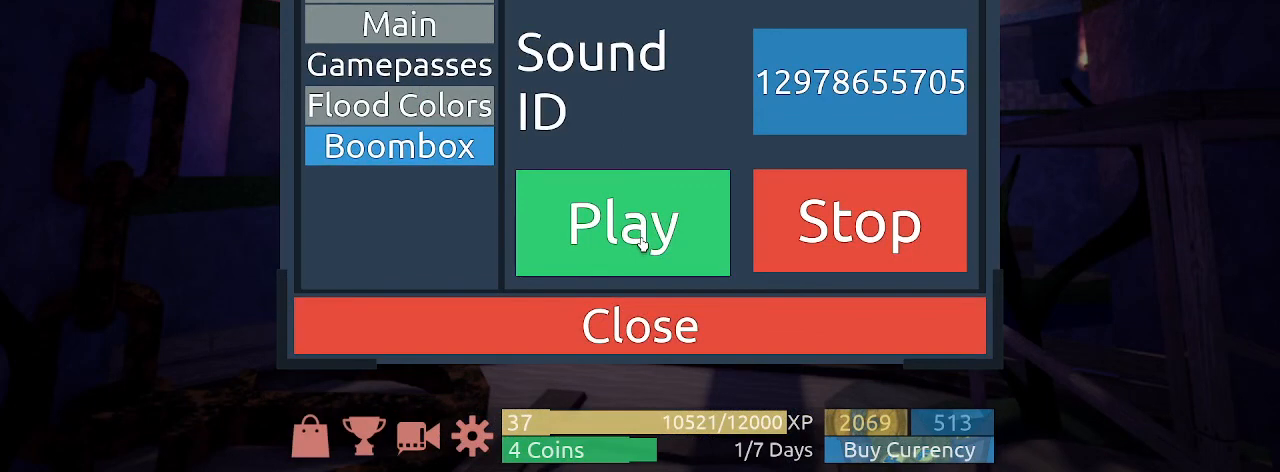
{"keys": [], "mouse": [], "events": []}
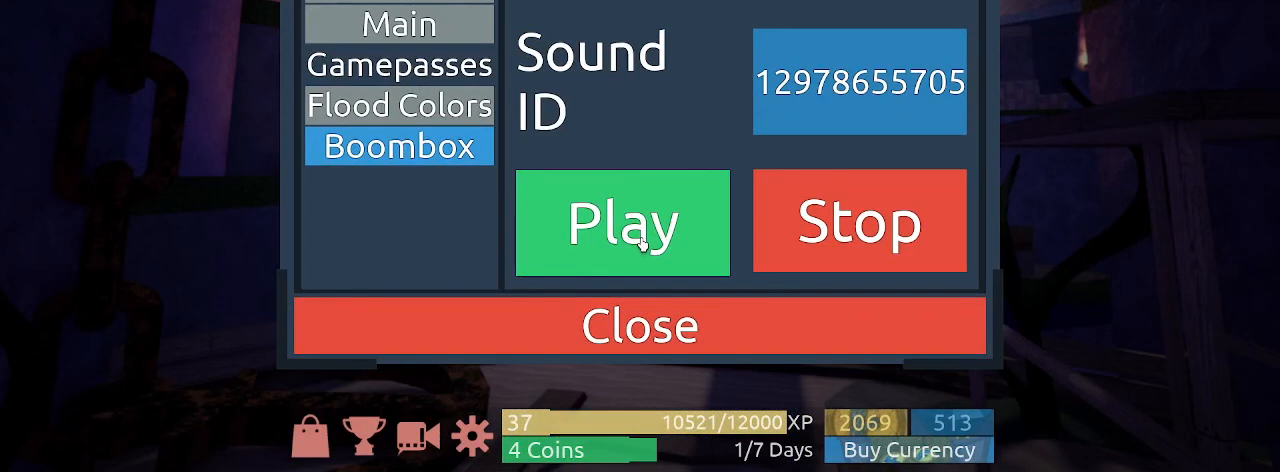
{"keys": [], "mouse": ["left"], "events": [[200, "mouse_left", "down"]]}
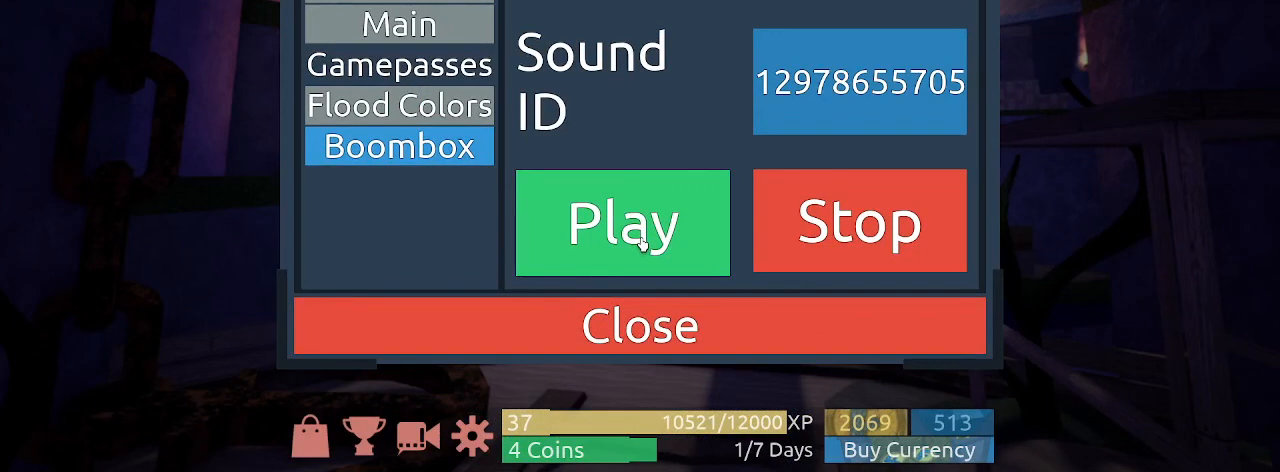
{"keys": [], "mouse": ["left"], "events": [[467, "mouse_left", "up"], [500, "mouse_left", "down"]]}
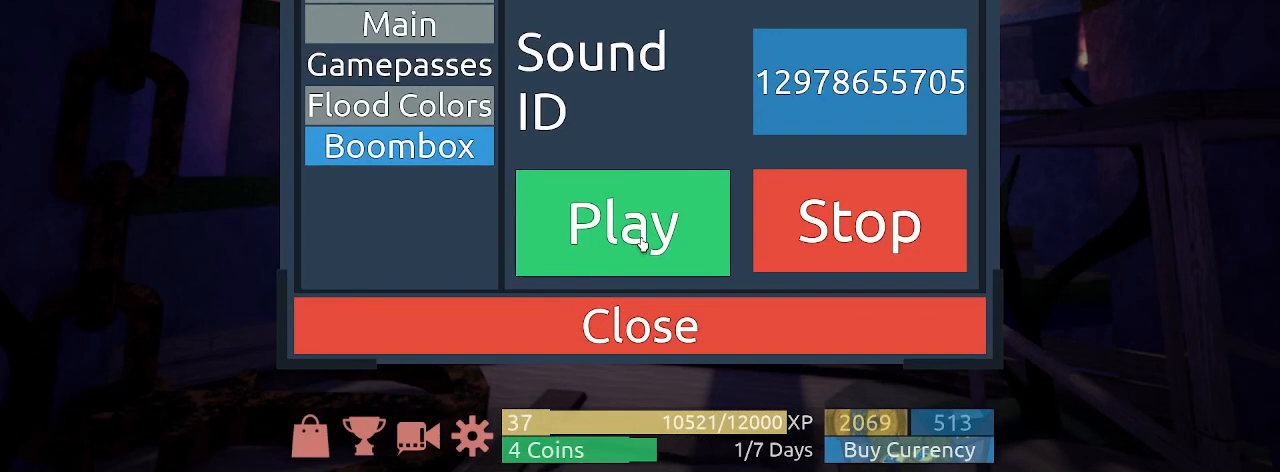
{"keys": [], "mouse": [], "events": [[467, "mouse_left", "up"]]}
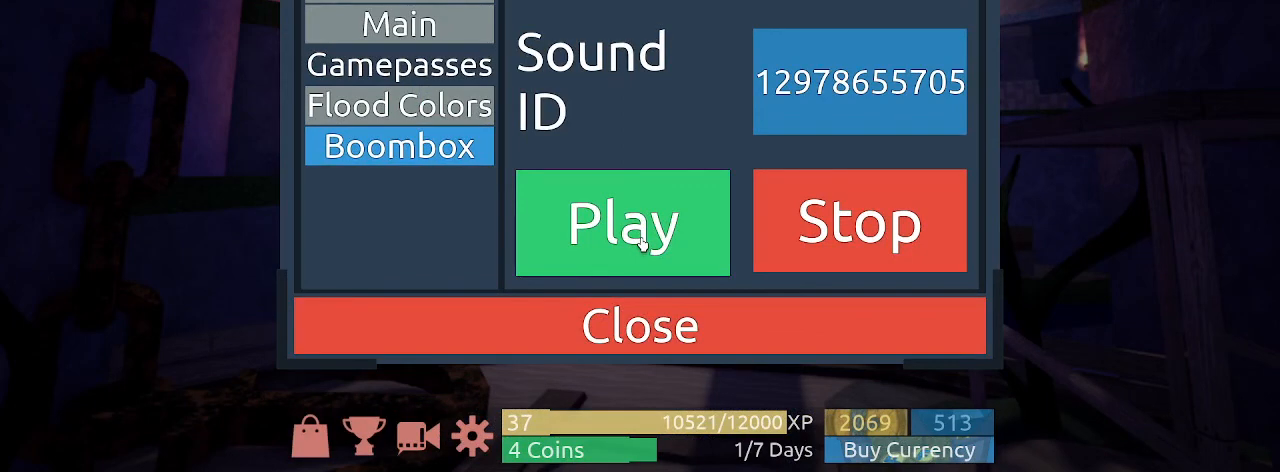
{"keys": [], "mouse": [], "events": [[167, "mouse_left", "down"], [467, "mouse_left", "up"]]}
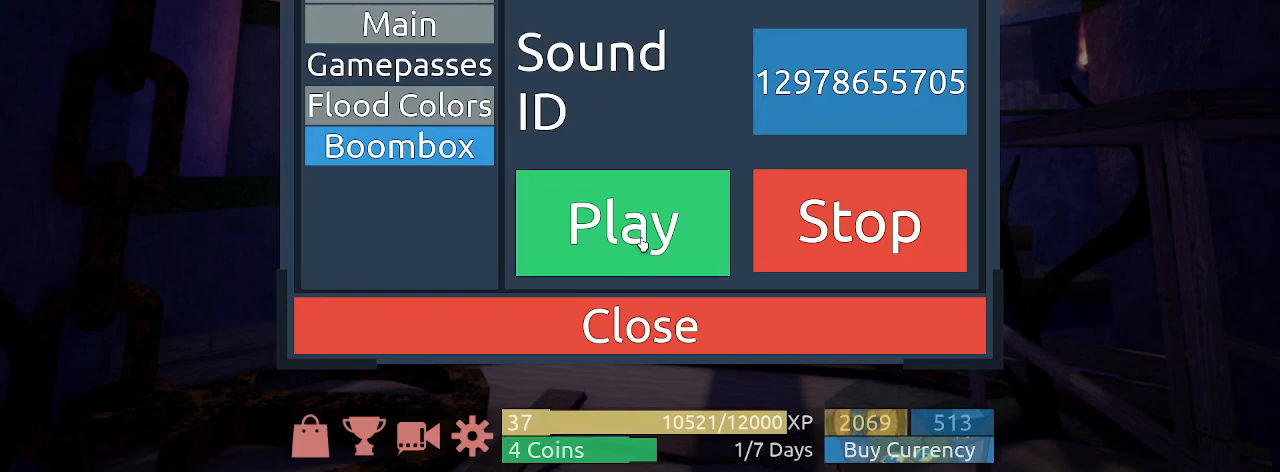
{"keys": [], "mouse": [], "events": [[200, "mouse_left", "down"], [367, "mouse_left", "up"]]}
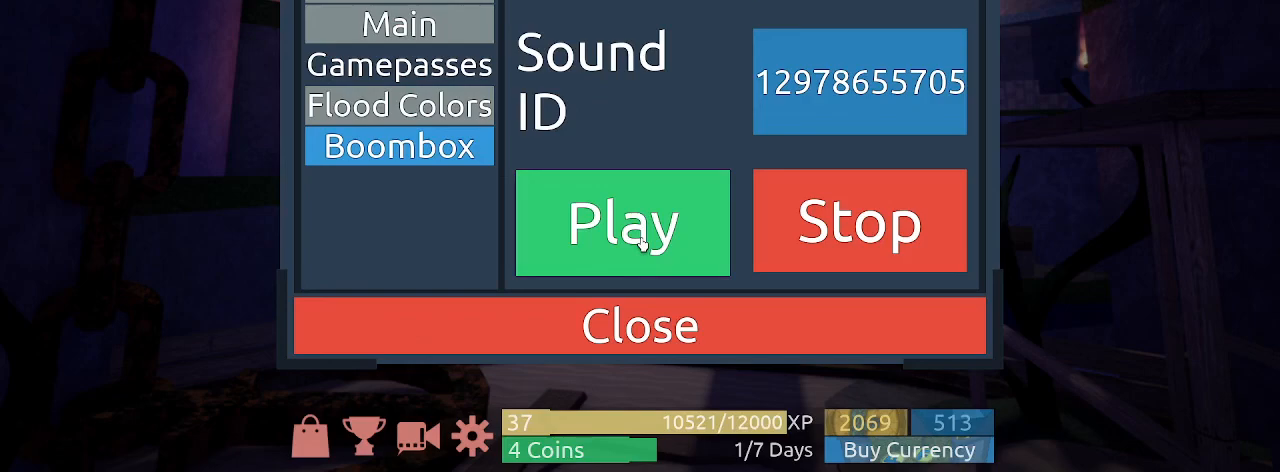
{"keys": [], "mouse": ["left"], "events": [[100, "mouse_left", "down"], [200, "mouse_left", "up"], [300, "mouse_left", "down"], [333, "mouse_left", "up"], [433, "mouse_left", "down"]]}
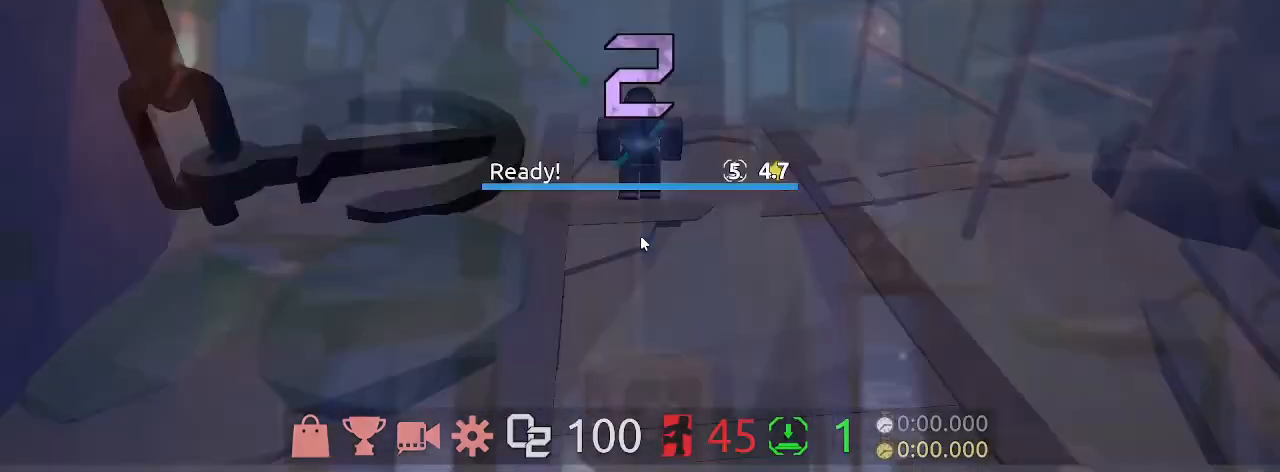
{"keys": [], "mouse": [], "events": [[33, "mouse_left", "up"]]}
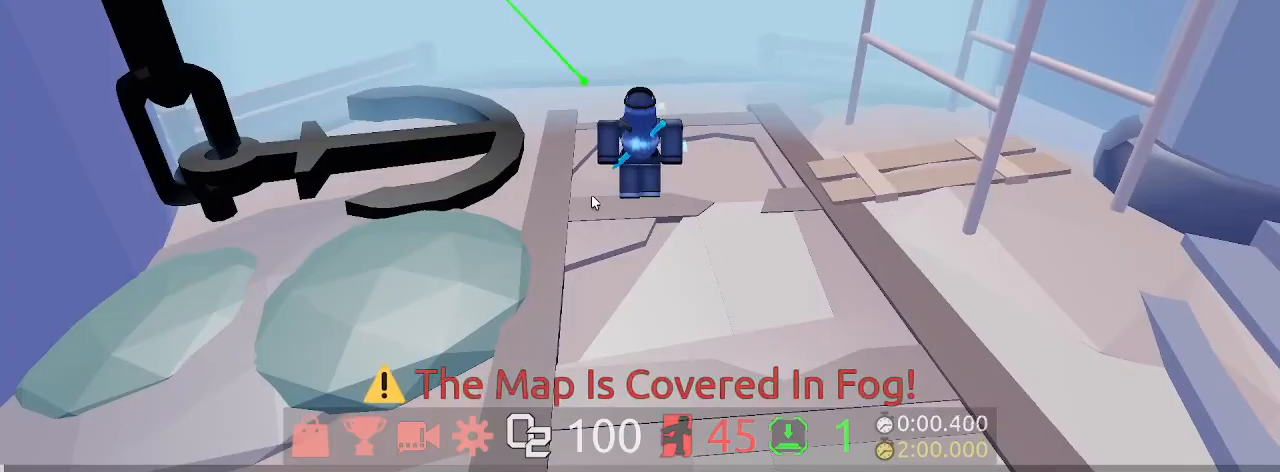
{"keys": ["w"], "mouse": ["left", "right"], "events": [[33, "w", "down"], [300, "shift", "down"], [500, "mouse_left", "down"], [500, "mouse_right", "down"], [500, "shift", "up"]]}
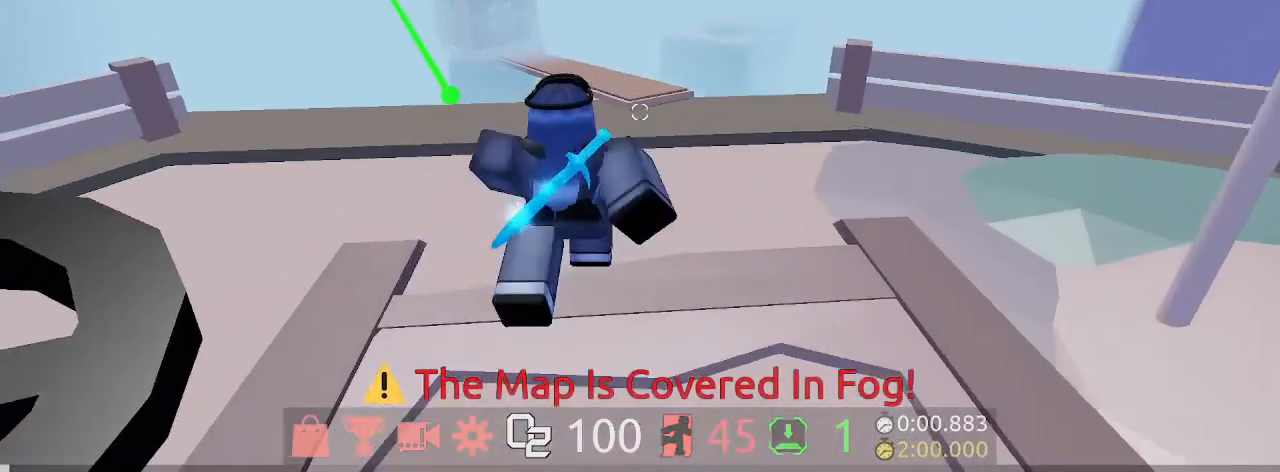
{"keys": ["w"], "mouse": ["right"], "events": [[333, "mouse_left", "up"]]}
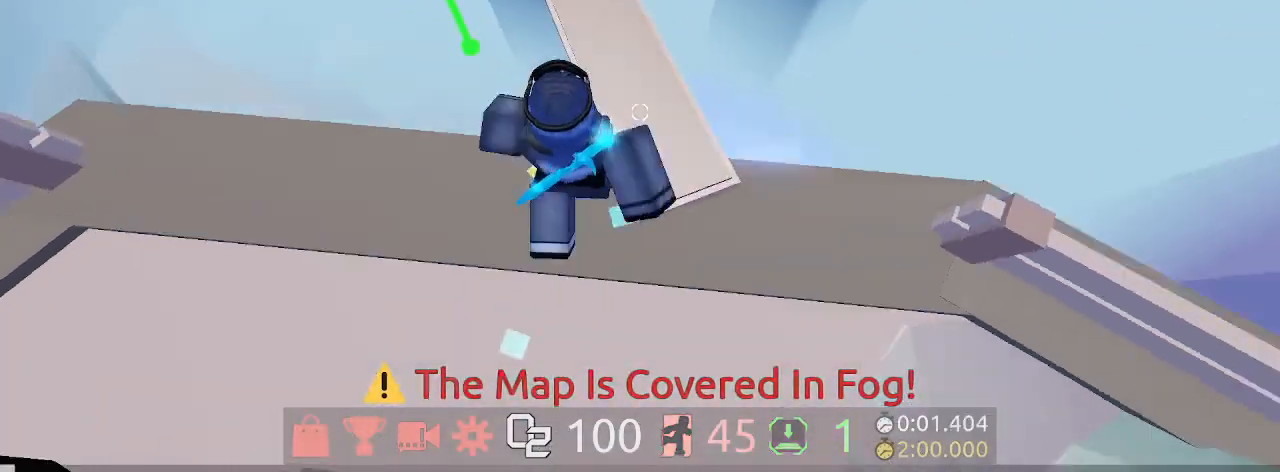
{"keys": ["w"], "mouse": ["right"], "events": [[33, "space", "down"], [267, "space", "up"]]}
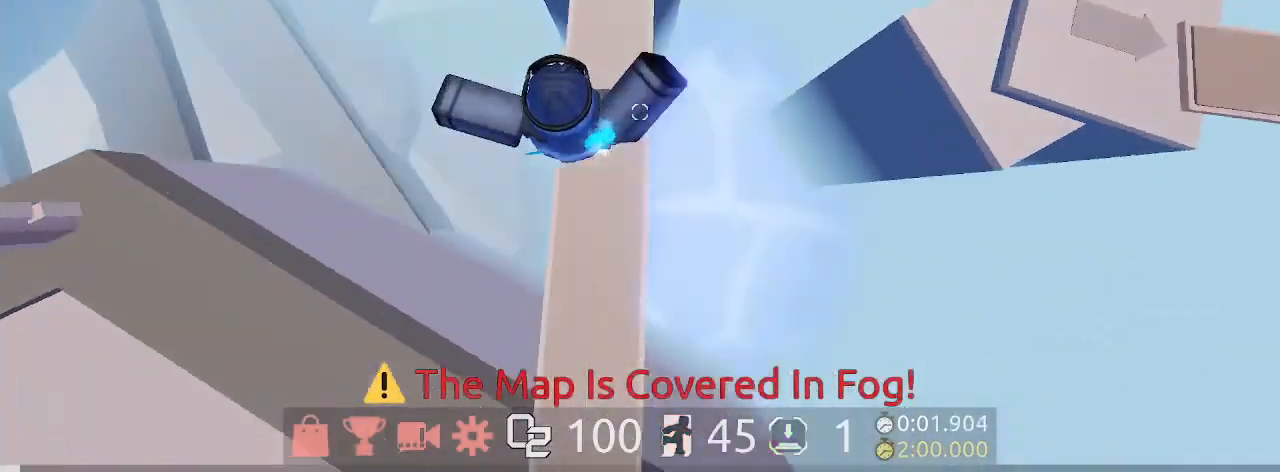
{"keys": ["d", "space"], "mouse": ["right"], "events": [[167, "d", "down"], [233, "mouse_left", "down"], [267, "w", "up"], [367, "mouse_left", "up"], [367, "space", "down"]]}
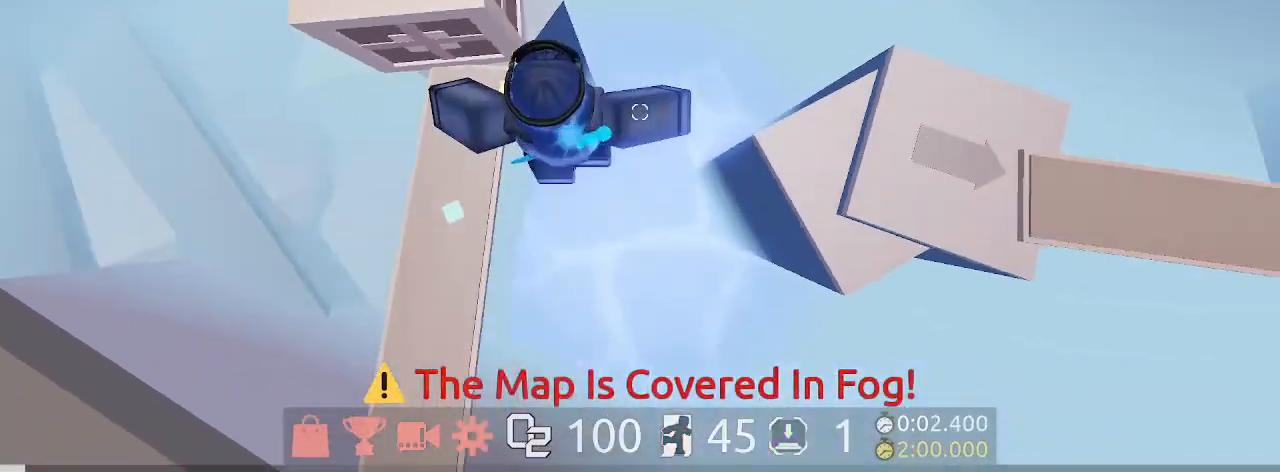
{"keys": ["d"], "mouse": ["right"], "events": [[33, "space", "up"]]}
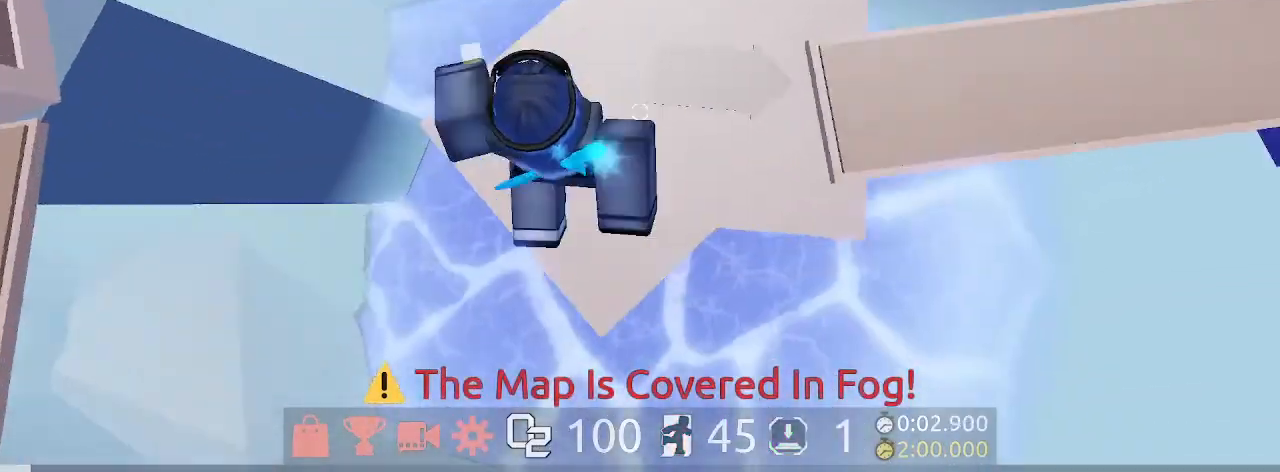
{"keys": ["d"], "mouse": ["right"], "events": []}
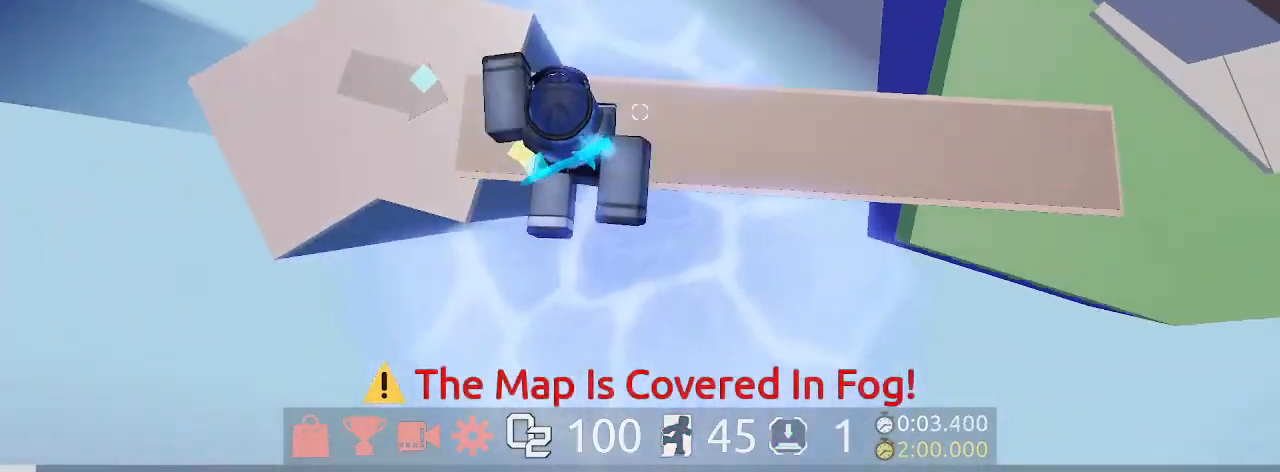
{"keys": ["d", "space", "w"], "mouse": ["right"], "events": [[233, "w", "down"], [367, "space", "down"]]}
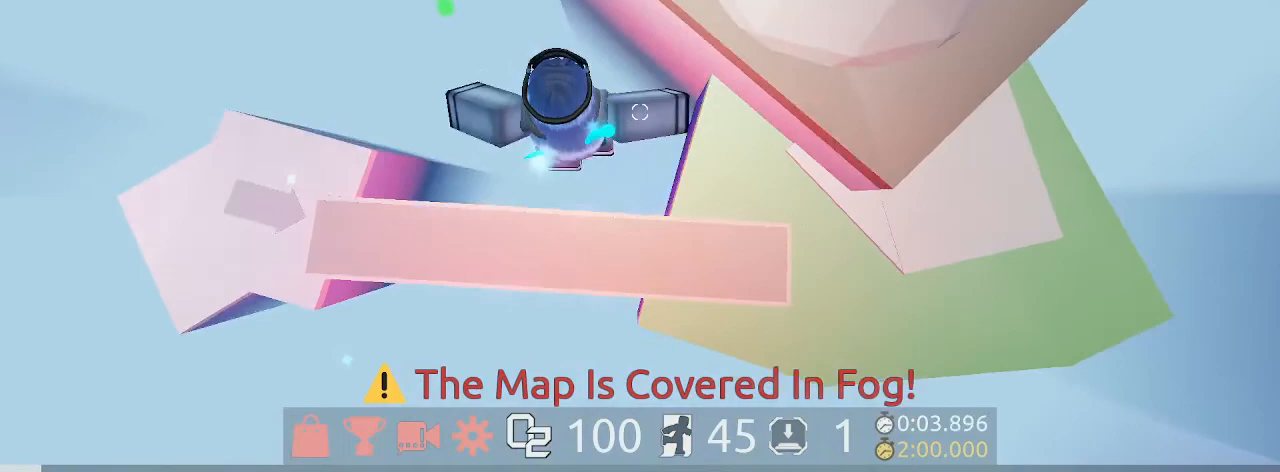
{"keys": ["d", "w"], "mouse": [], "events": [[33, "mouse_right", "up"], [33, "space", "up"]]}
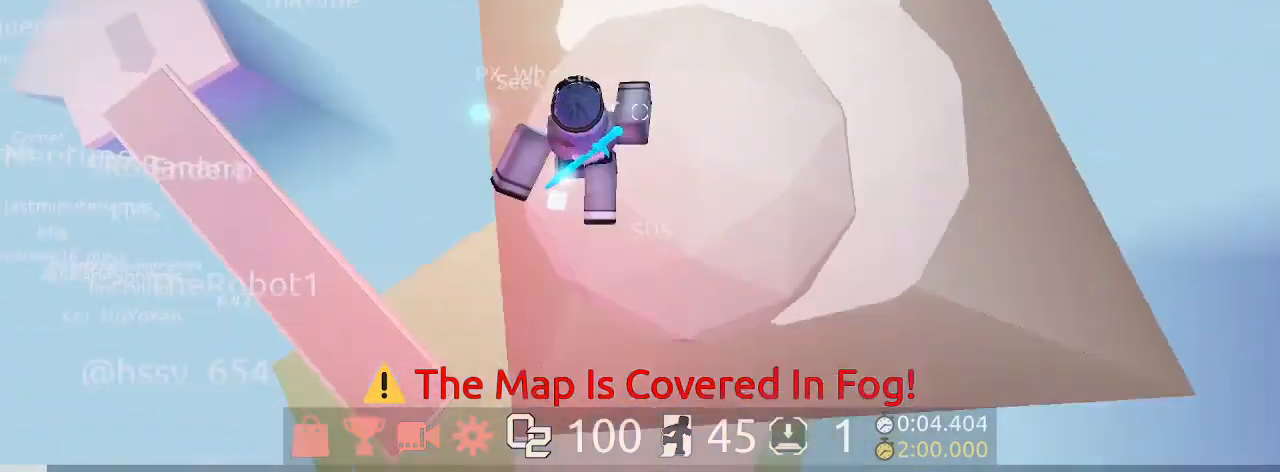
{"keys": ["d", "w"], "mouse": [], "events": []}
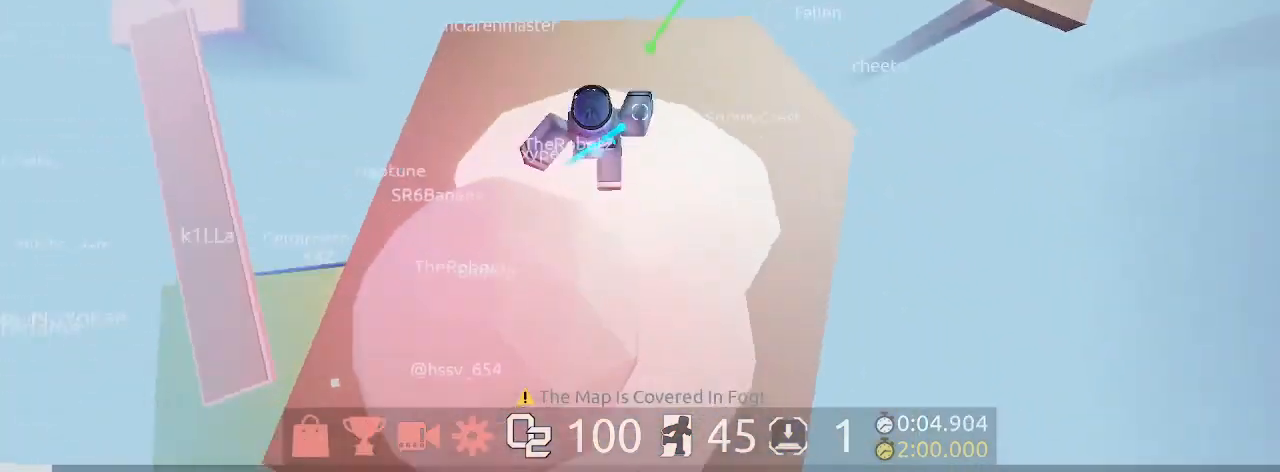
{"keys": ["d", "space", "w"], "mouse": [], "events": [[467, "space", "down"]]}
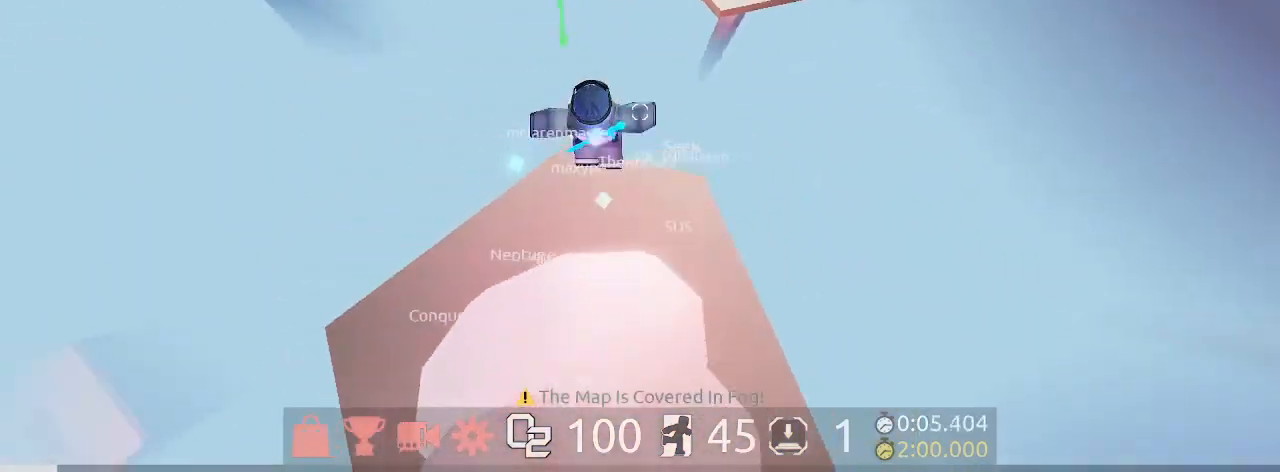
{"keys": ["space", "w"], "mouse": [], "events": [[167, "space", "up"], [467, "d", "up"], [467, "space", "down"]]}
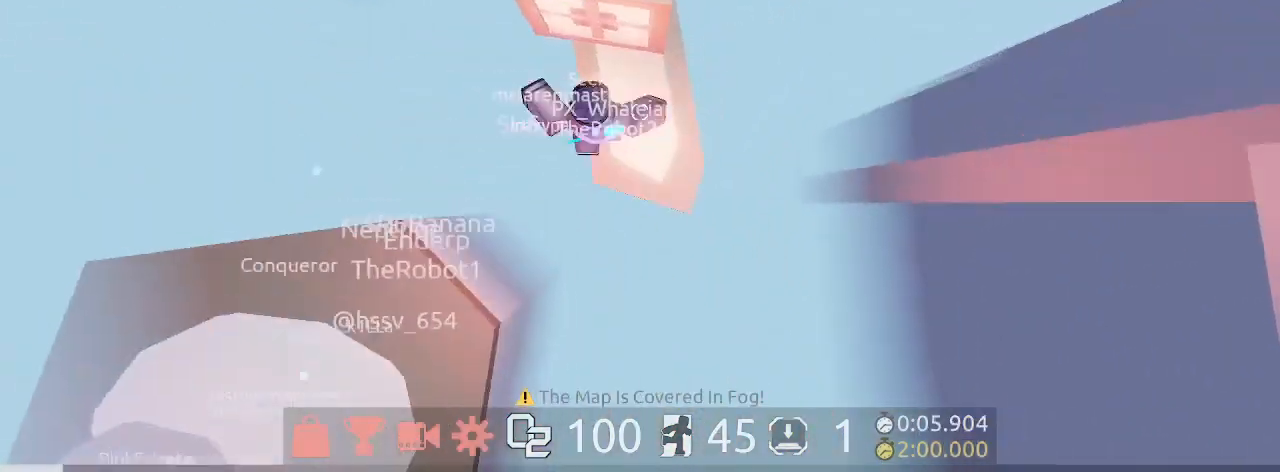
{"keys": ["space", "w"], "mouse": [], "events": [[133, "space", "up"], [433, "space", "down"]]}